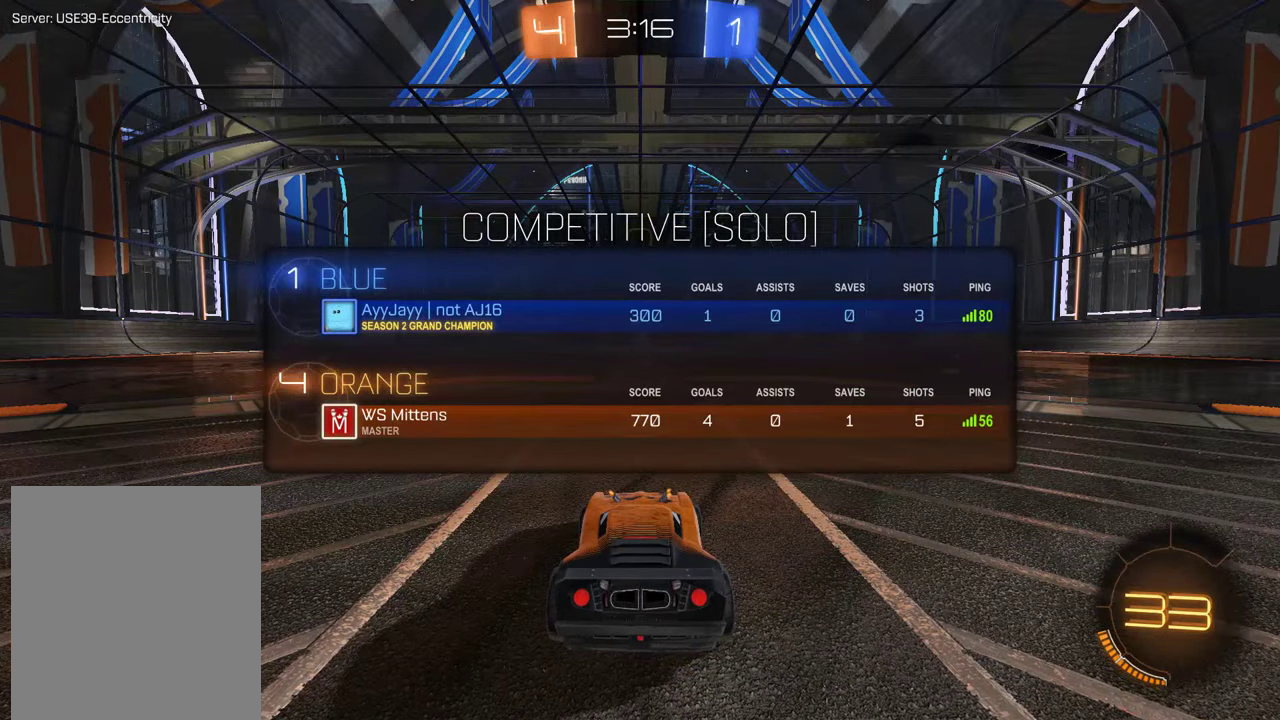
Gameplay with a controller (Xbox layout); each line is a JSON object with the inputs held at the frame after it. "events" lists button and stick changes between this image and that frame as [ms after this image, input, new state], when the widget could be followed in between.
{"buttons": ["B", "L1", "R2"], "left_stick": "center", "right_stick": "left", "events": [[150, "right_stick", "left"]]}
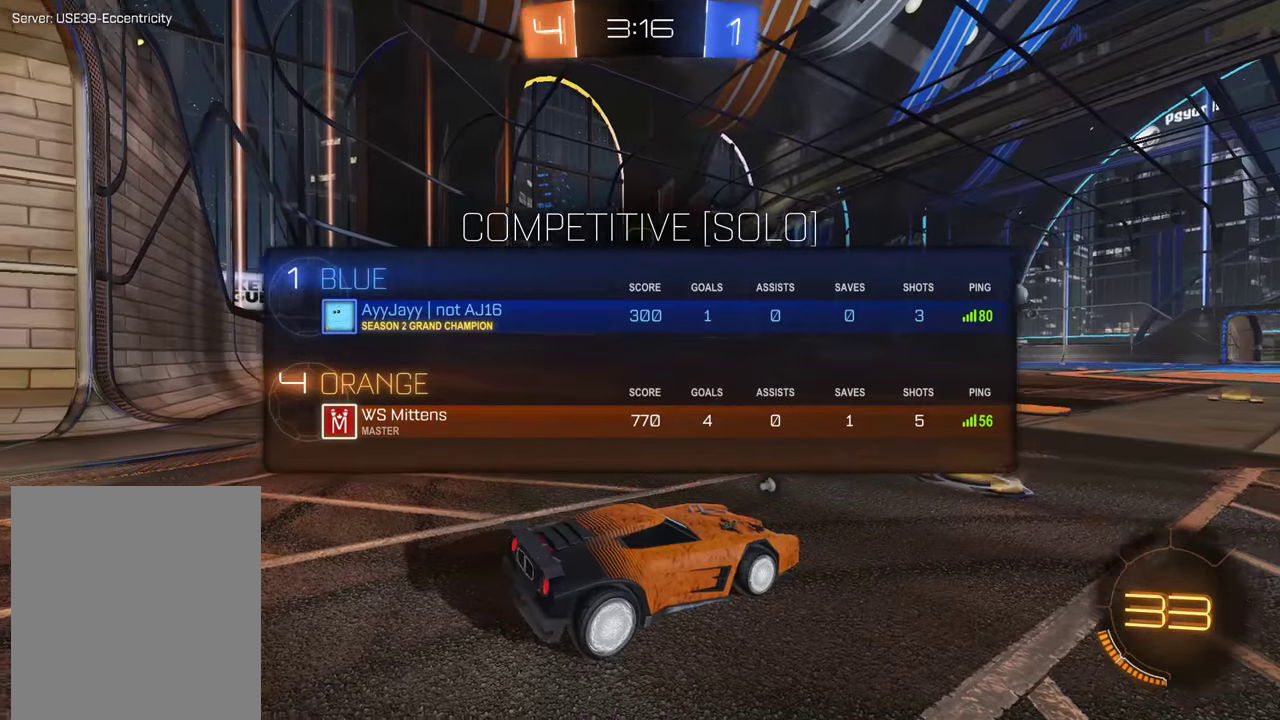
{"buttons": ["B", "L1", "R2"], "left_stick": "center", "right_stick": "center", "events": [[400, "right_stick", "center"]]}
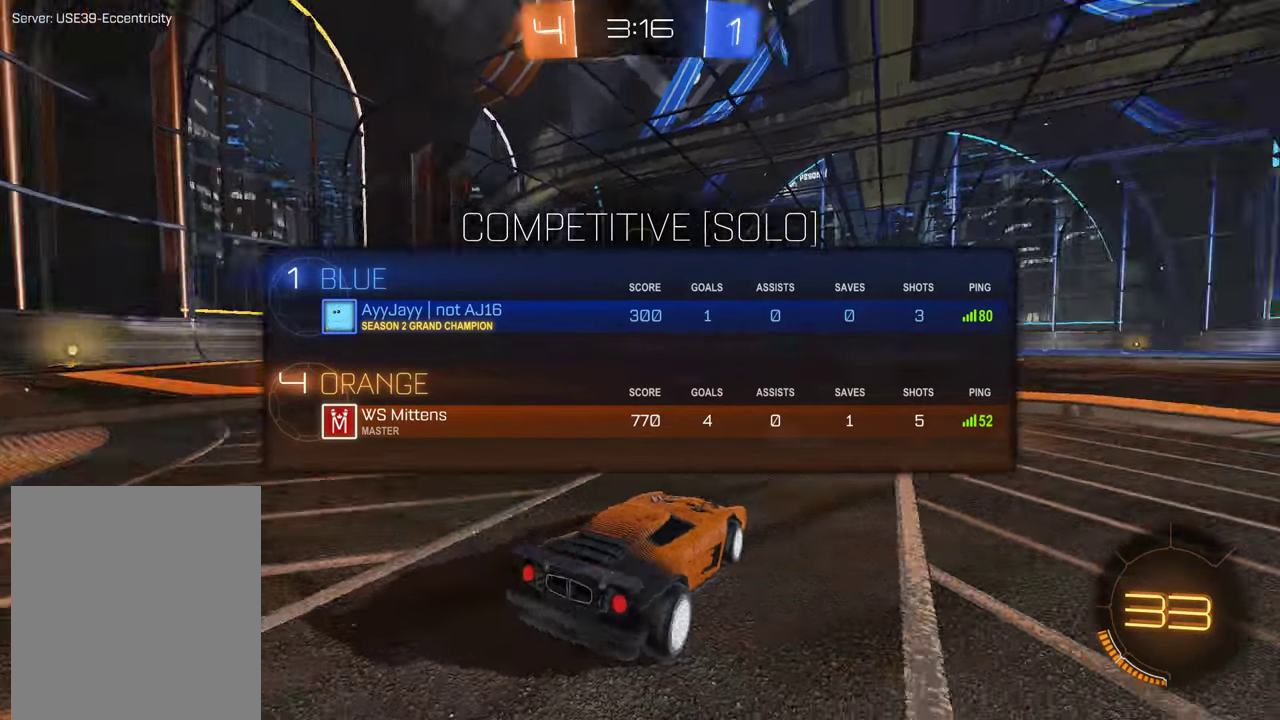
{"buttons": ["B", "R2"], "left_stick": "center", "right_stick": "center", "events": [[33, "L1", "up"]]}
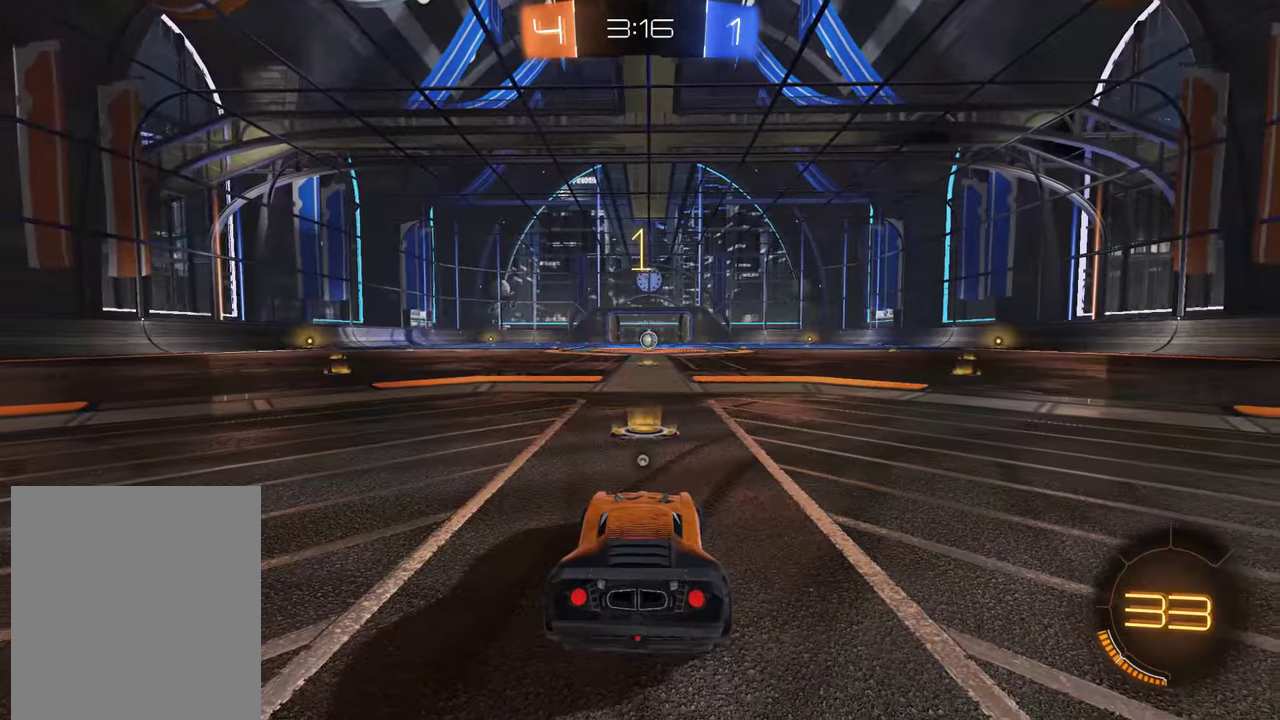
{"buttons": ["B", "R2"], "left_stick": "center", "right_stick": "center", "events": []}
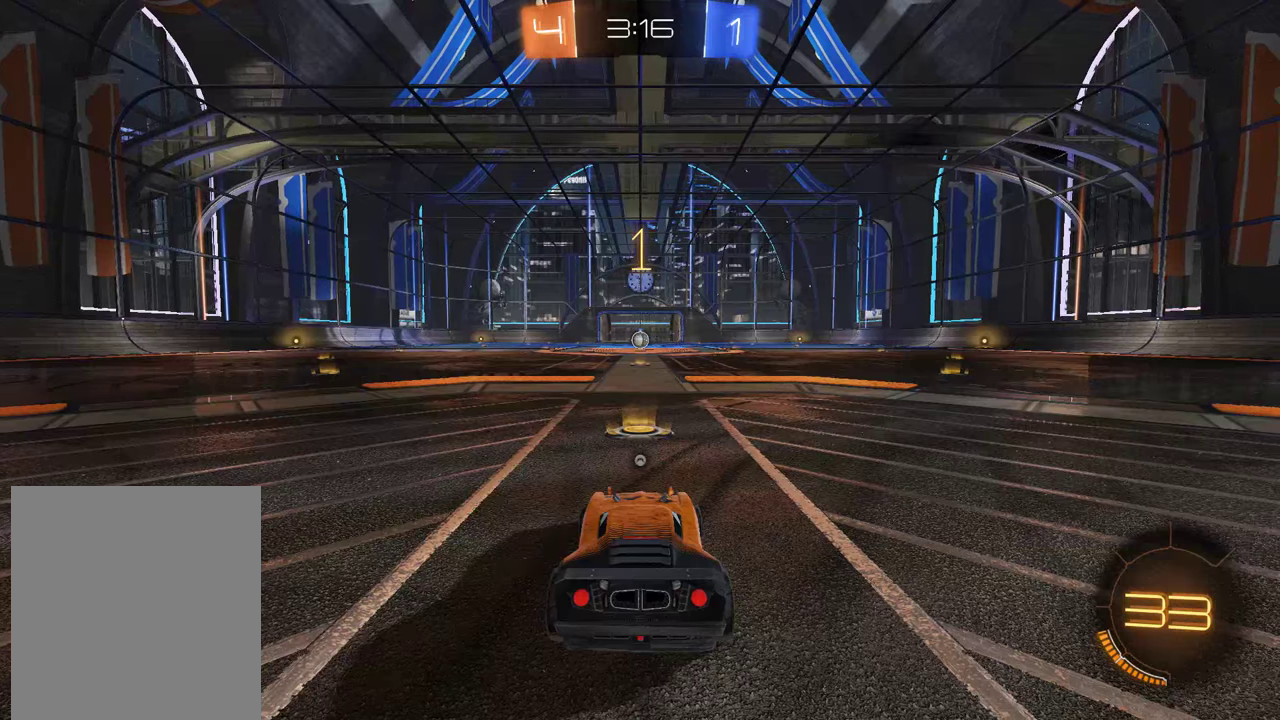
{"buttons": ["B", "R2"], "left_stick": "center", "right_stick": "center", "events": []}
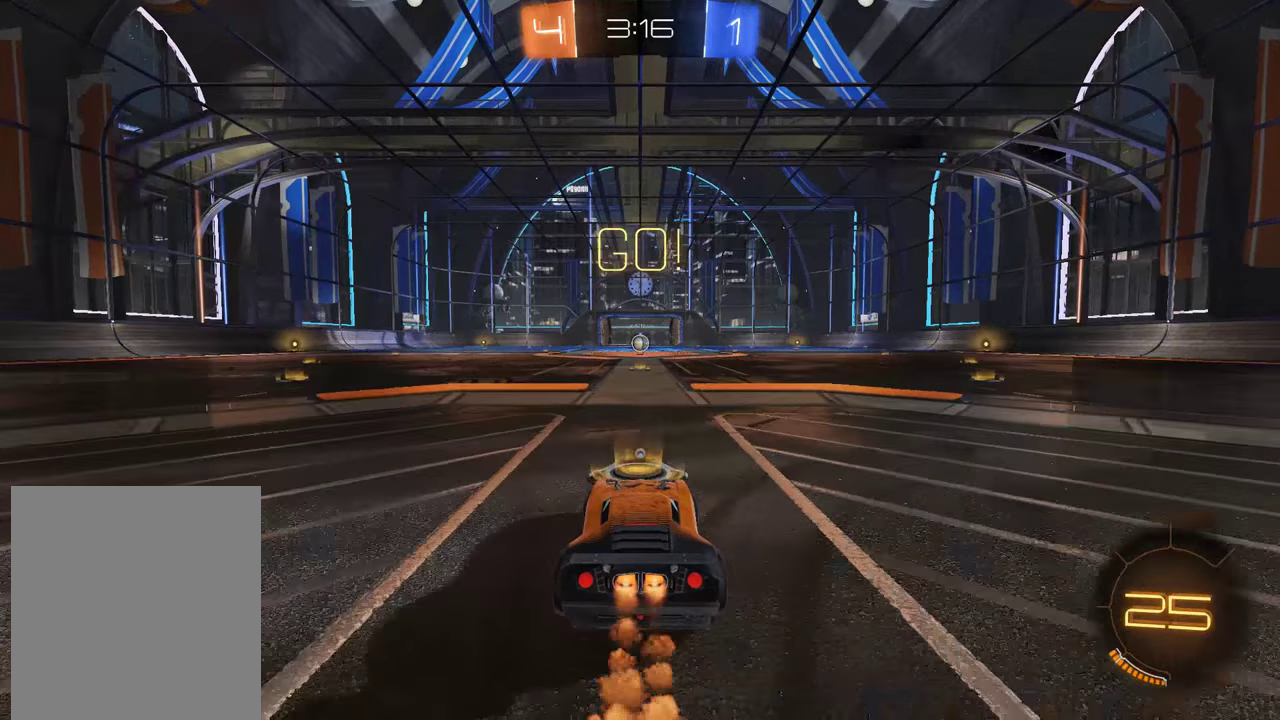
{"buttons": ["B", "R2"], "left_stick": "down", "right_stick": "center", "events": [[483, "left_stick", "down"]]}
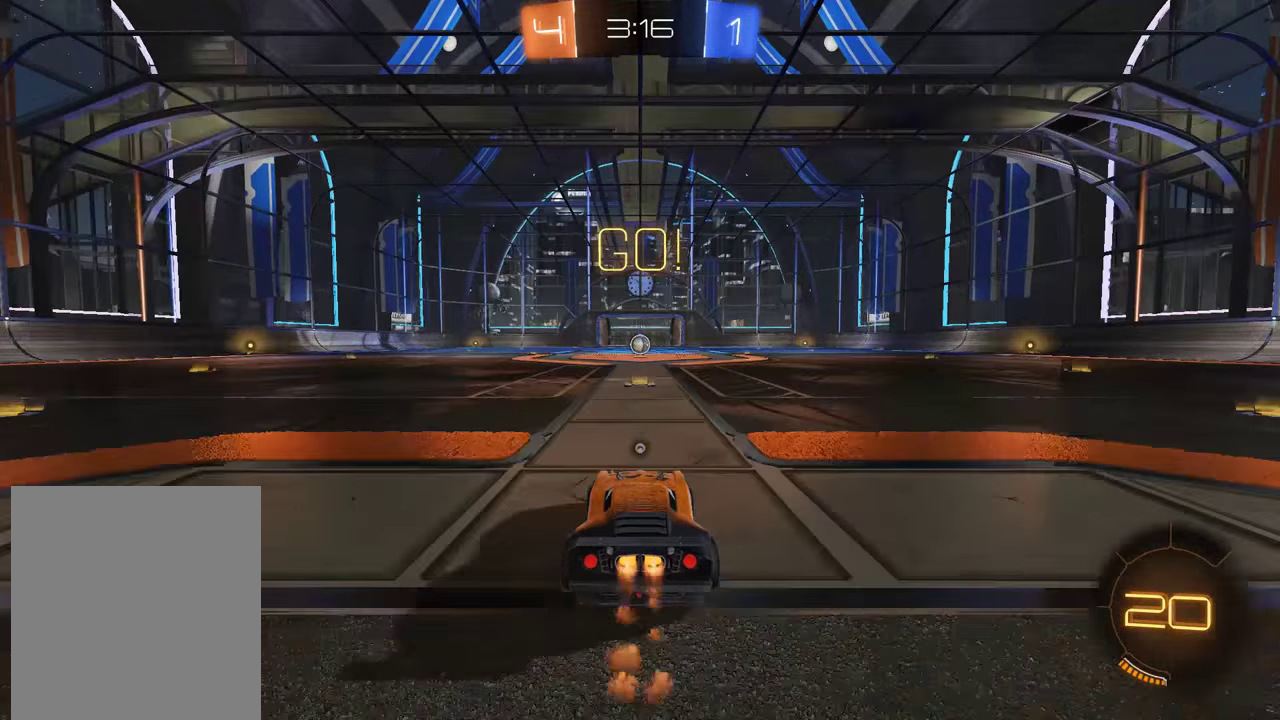
{"buttons": ["L2"], "left_stick": "center", "right_stick": "center", "events": [[50, "A", "down"], [250, "A", "up"], [283, "Y", "down"], [317, "left_stick", "center"], [350, "B", "up"], [350, "L2", "down"], [350, "R2", "up"], [417, "Y", "up"]]}
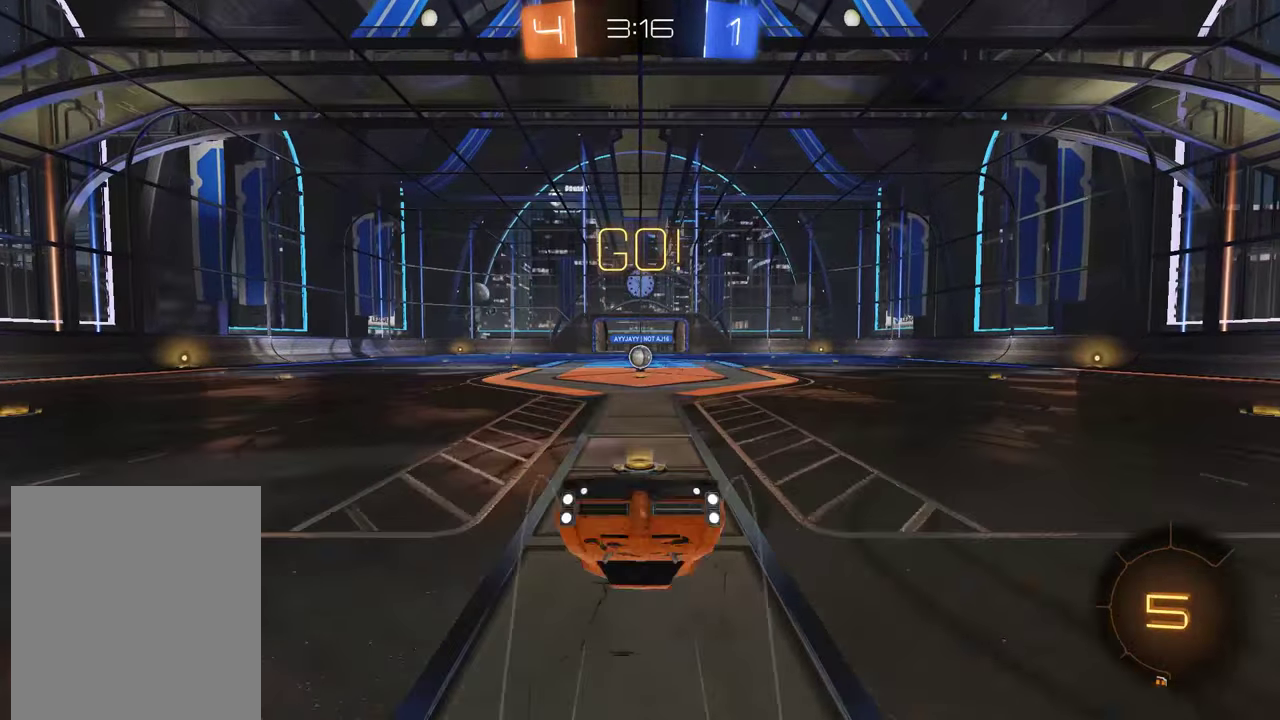
{"buttons": ["L2"], "left_stick": "center", "right_stick": "center", "events": []}
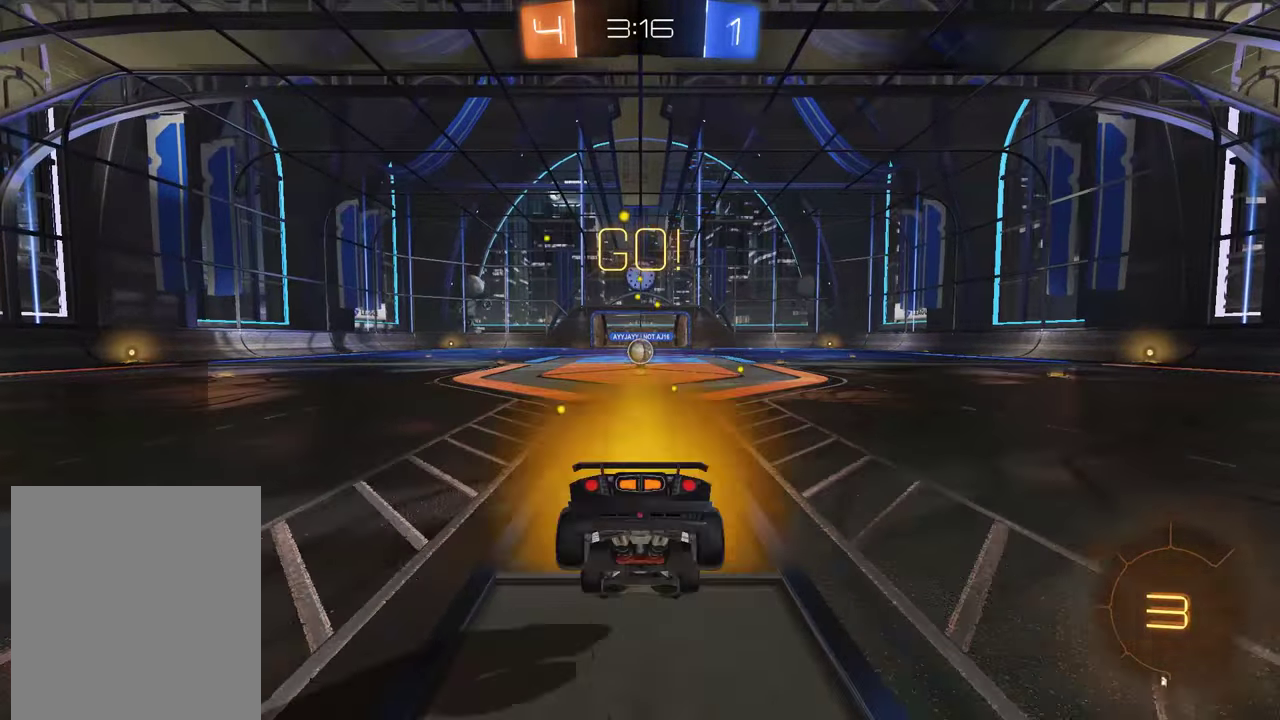
{"buttons": ["B"], "left_stick": "center", "right_stick": "center", "events": [[400, "B", "down"], [400, "L2", "up"]]}
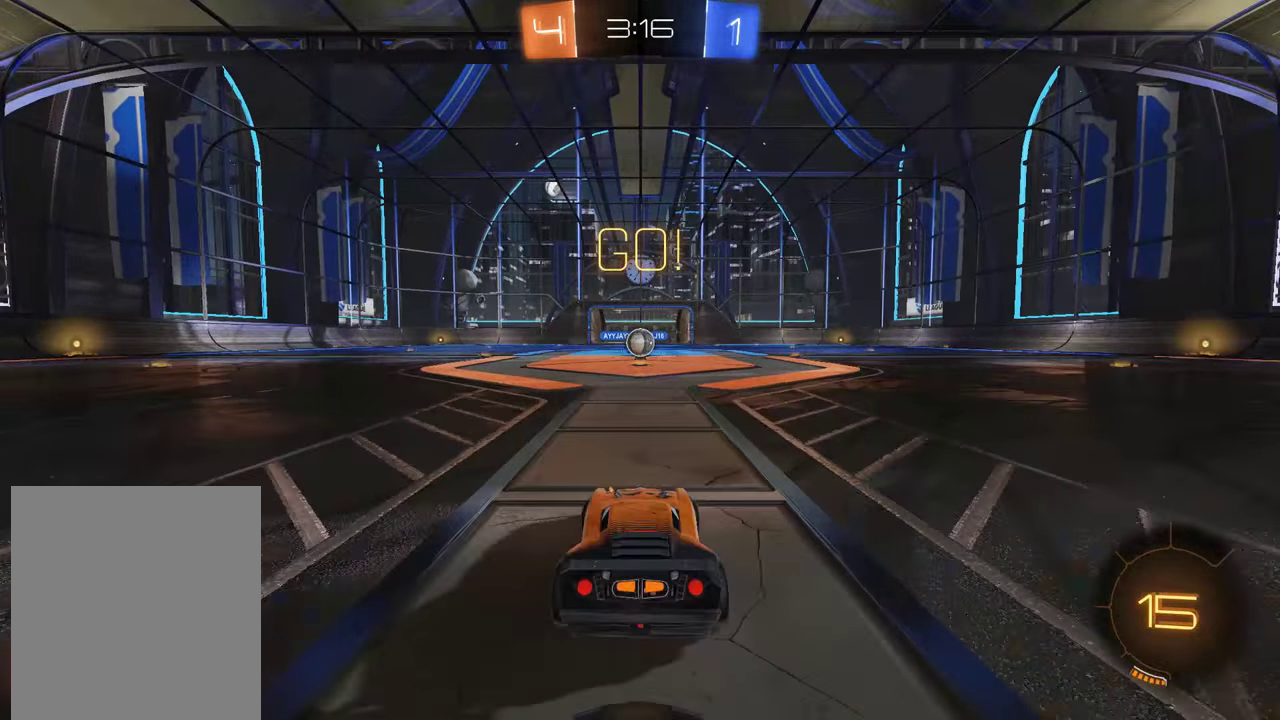
{"buttons": ["B", "R2"], "left_stick": "right", "right_stick": "center", "events": [[133, "left_stick", "right"], [400, "R2", "down"]]}
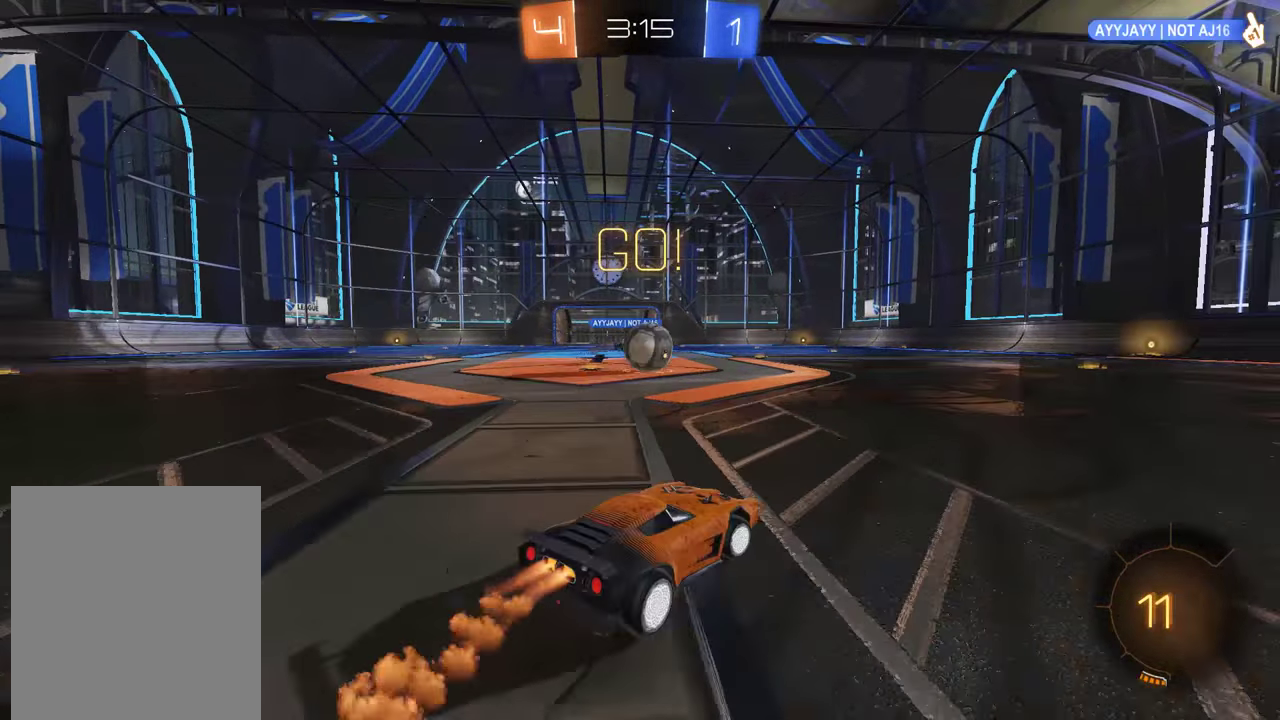
{"buttons": ["B", "L2", "R2"], "left_stick": "up-left", "right_stick": "center"}
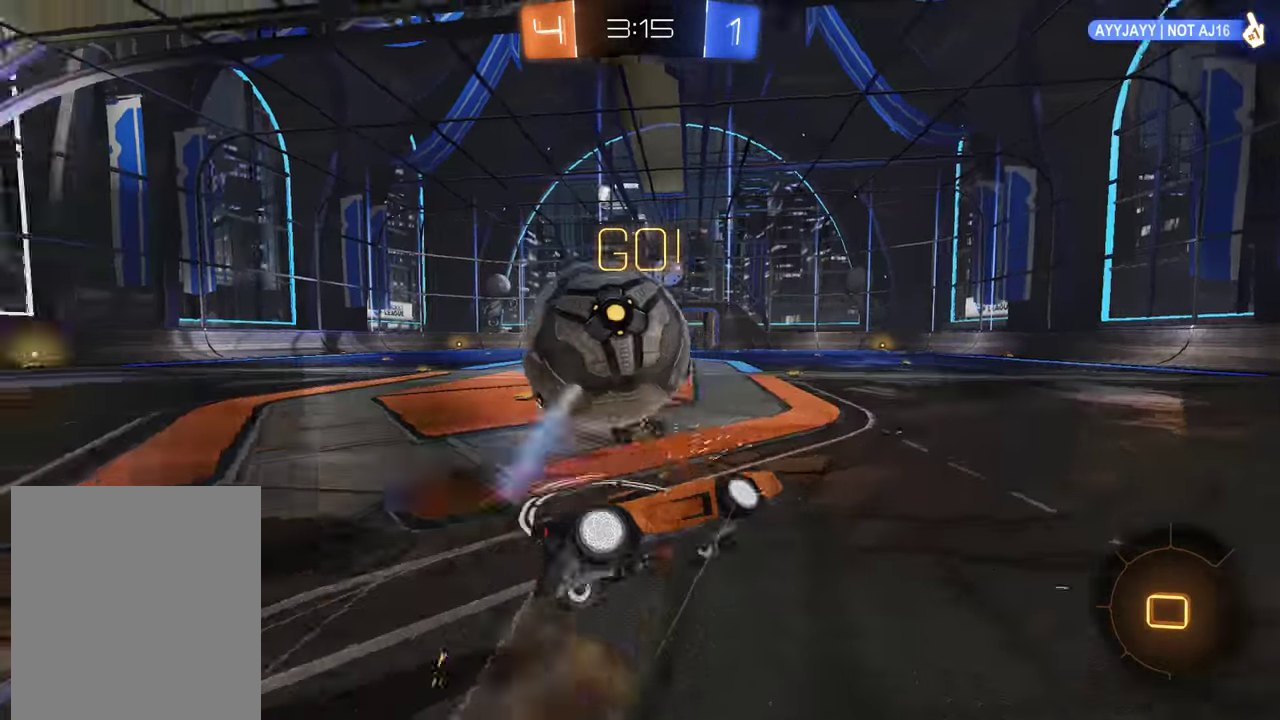
{"buttons": ["L2"], "left_stick": "left", "right_stick": "center"}
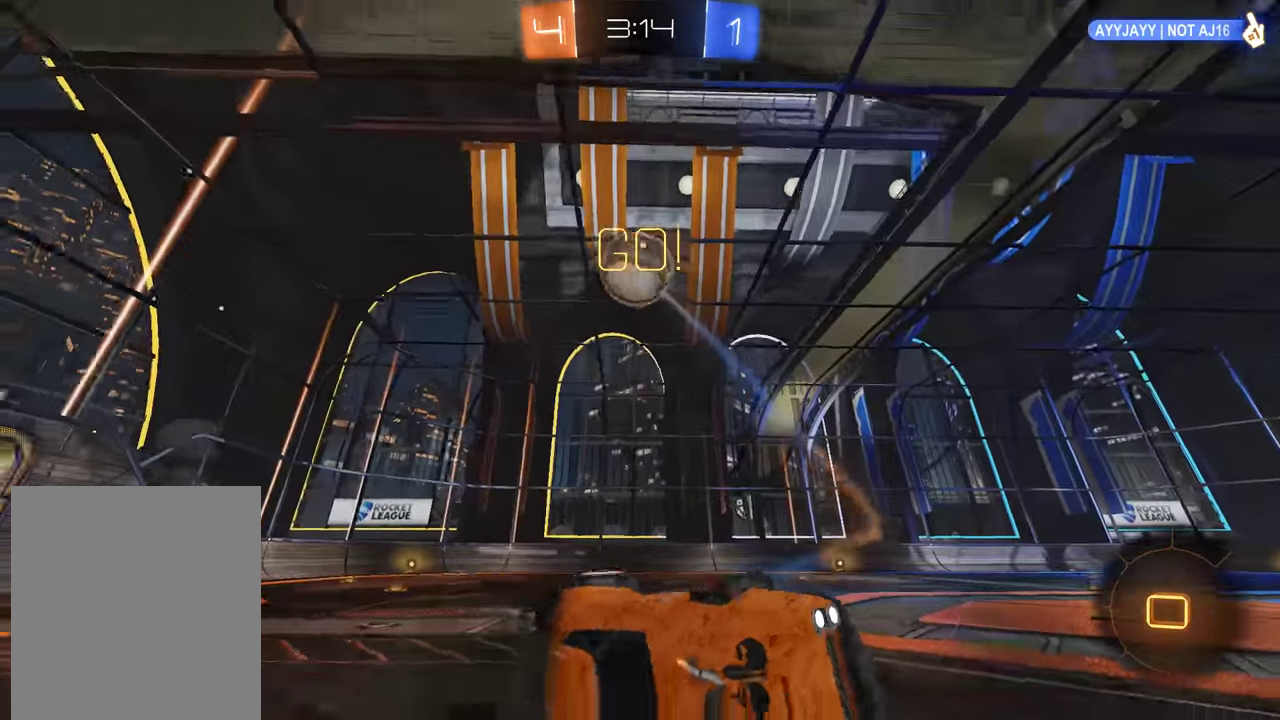
{"buttons": ["B"], "left_stick": "right", "right_stick": "center", "events": [[83, "B", "down"], [117, "L2", "up"], [150, "left_stick", "right"]]}
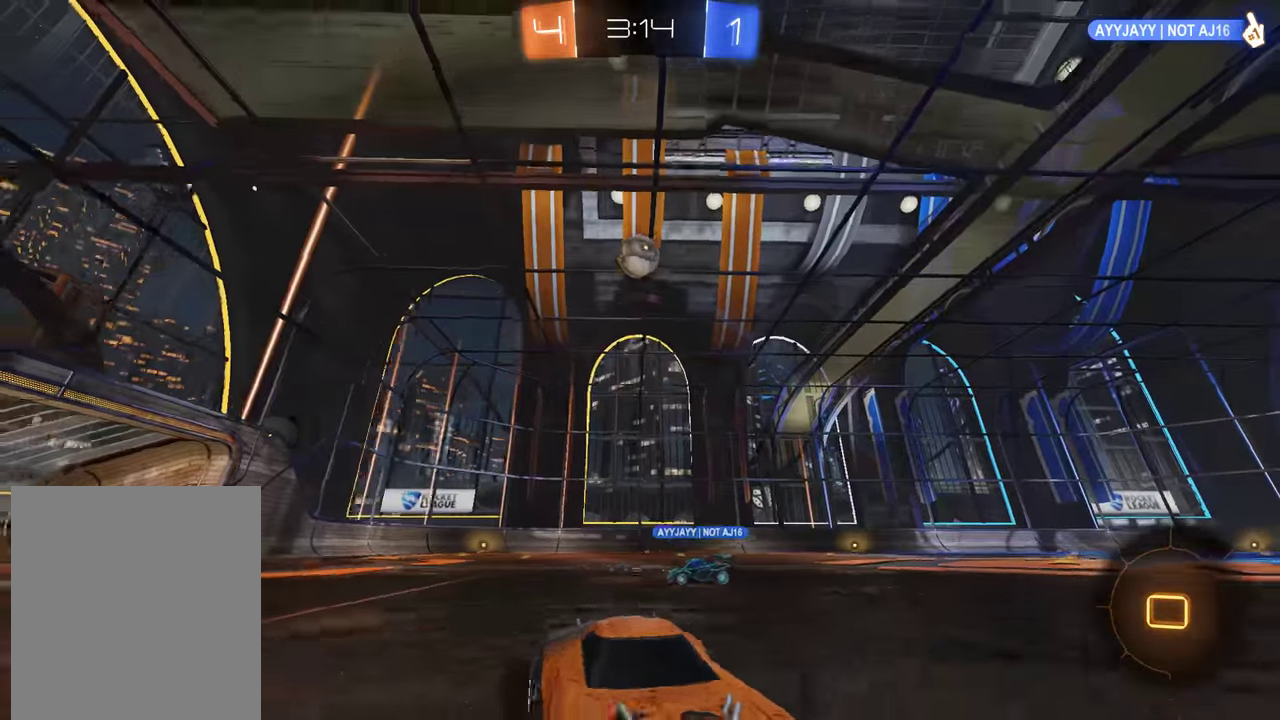
{"buttons": ["B", "R2"], "left_stick": "right", "right_stick": "center", "events": [[317, "Y", "down"], [416, "Y", "up"], [516, "R2", "down"]]}
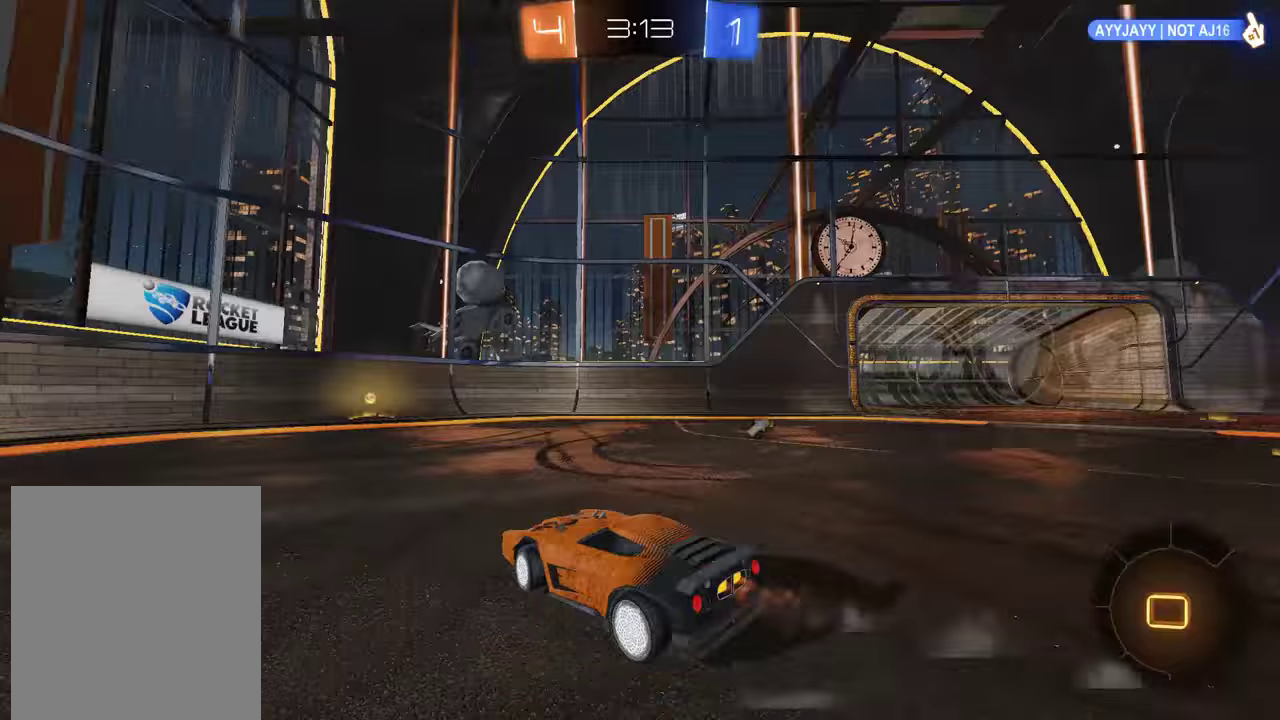
{"buttons": ["B", "R2"], "left_stick": "center", "right_stick": "center", "events": [[167, "left_stick", "center"], [233, "Y", "down"], [300, "left_stick", "left"], [333, "Y", "up"], [483, "left_stick", "center"]]}
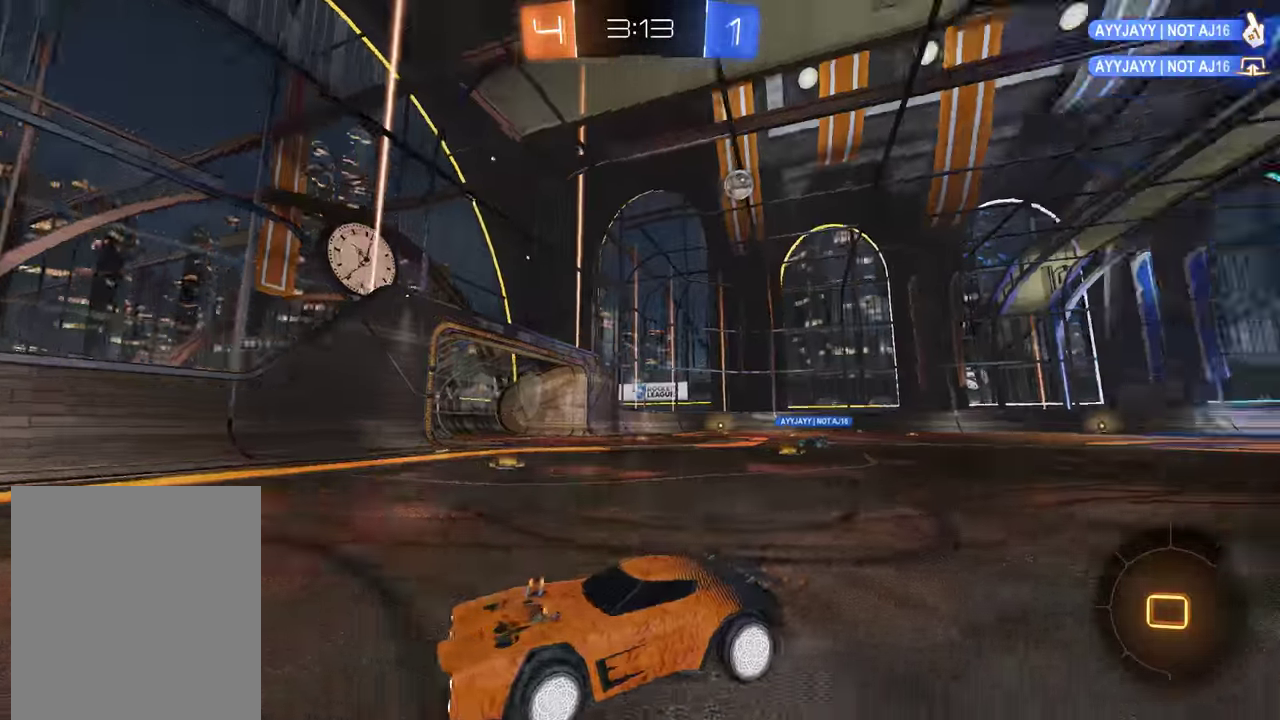
{"buttons": ["B"], "left_stick": "center", "right_stick": "center", "events": [[250, "left_stick", "left"], [350, "left_stick", "center"], [450, "R2", "up"]]}
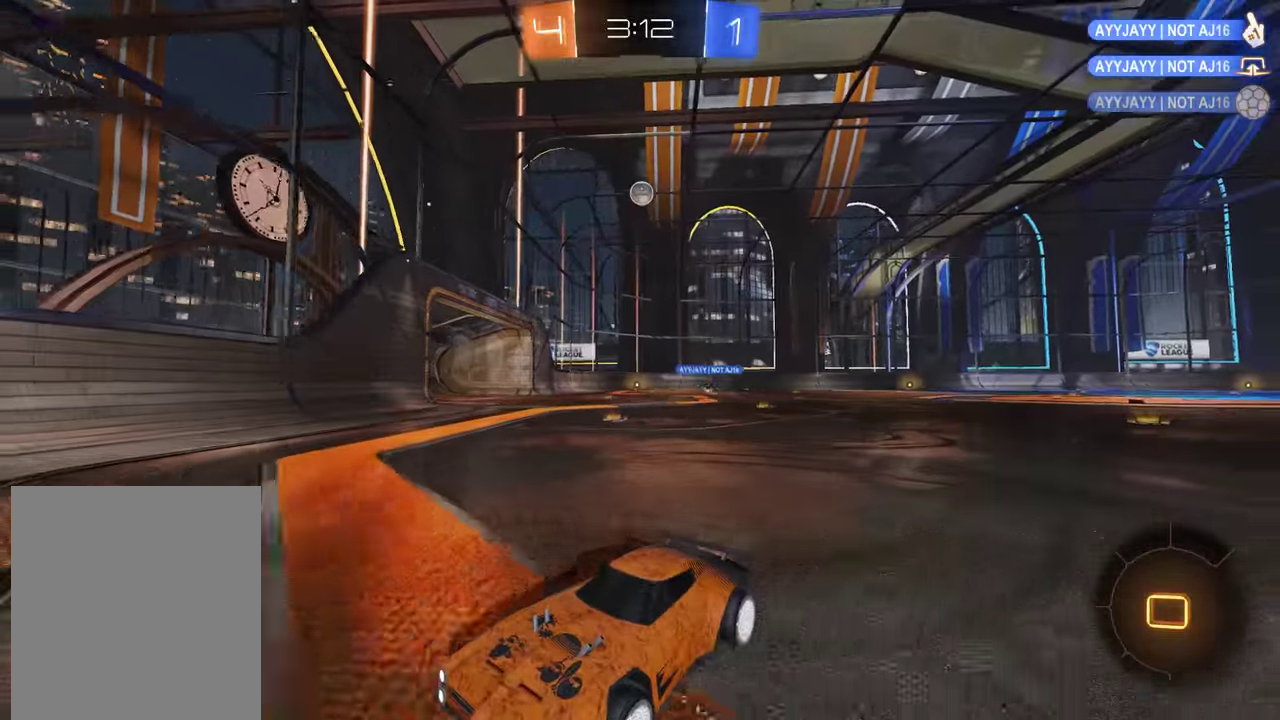
{"buttons": ["B", "R2"], "left_stick": "right", "right_stick": "center", "events": [[50, "left_stick", "right"], [83, "X", "down"], [217, "X", "up"], [317, "R2", "down"]]}
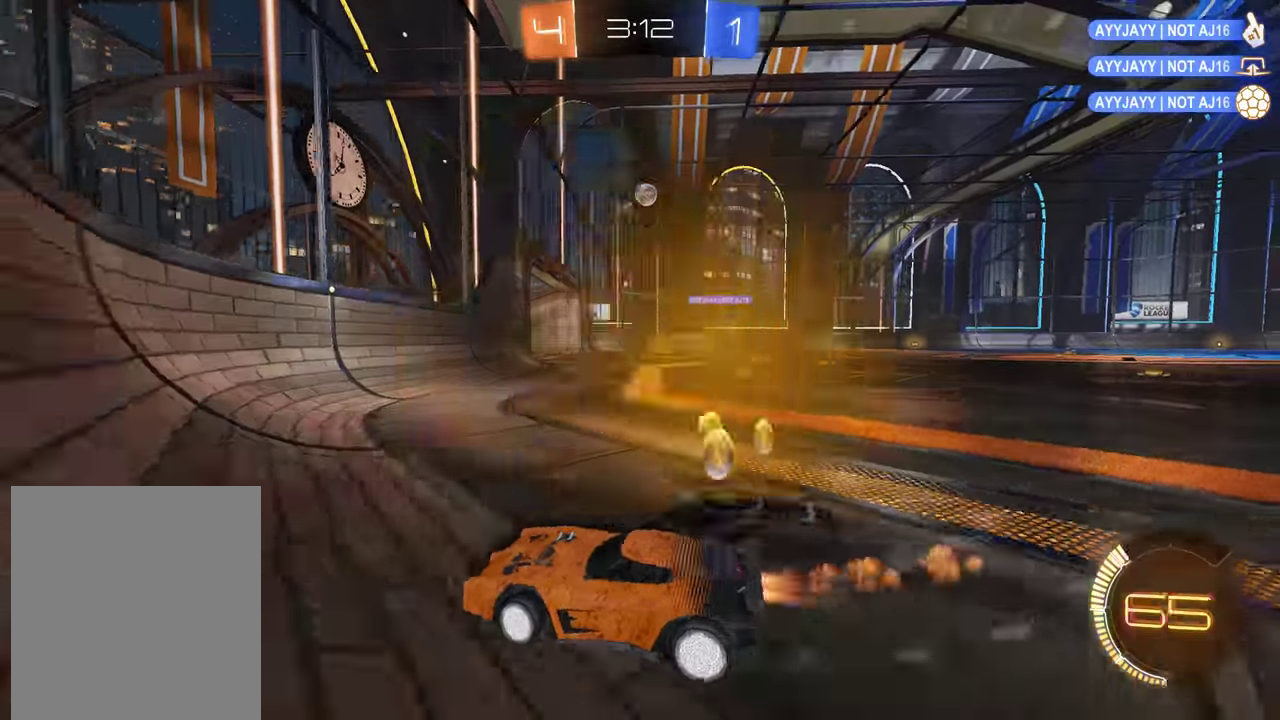
{"buttons": ["B", "R2"], "left_stick": "center", "right_stick": "center", "events": [[383, "left_stick", "center"]]}
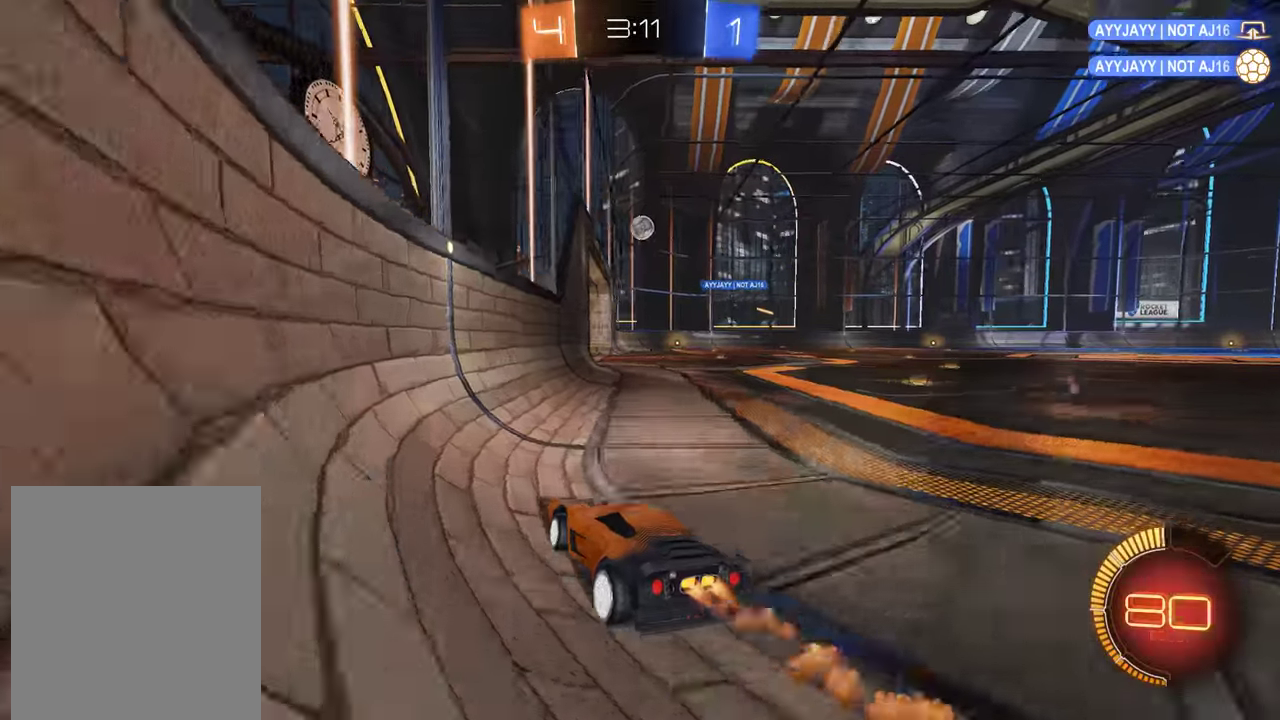
{"buttons": [], "left_stick": "center", "right_stick": "center", "events": [[17, "left_stick", "right"], [133, "left_stick", "center"], [400, "R2", "up"], [433, "B", "up"]]}
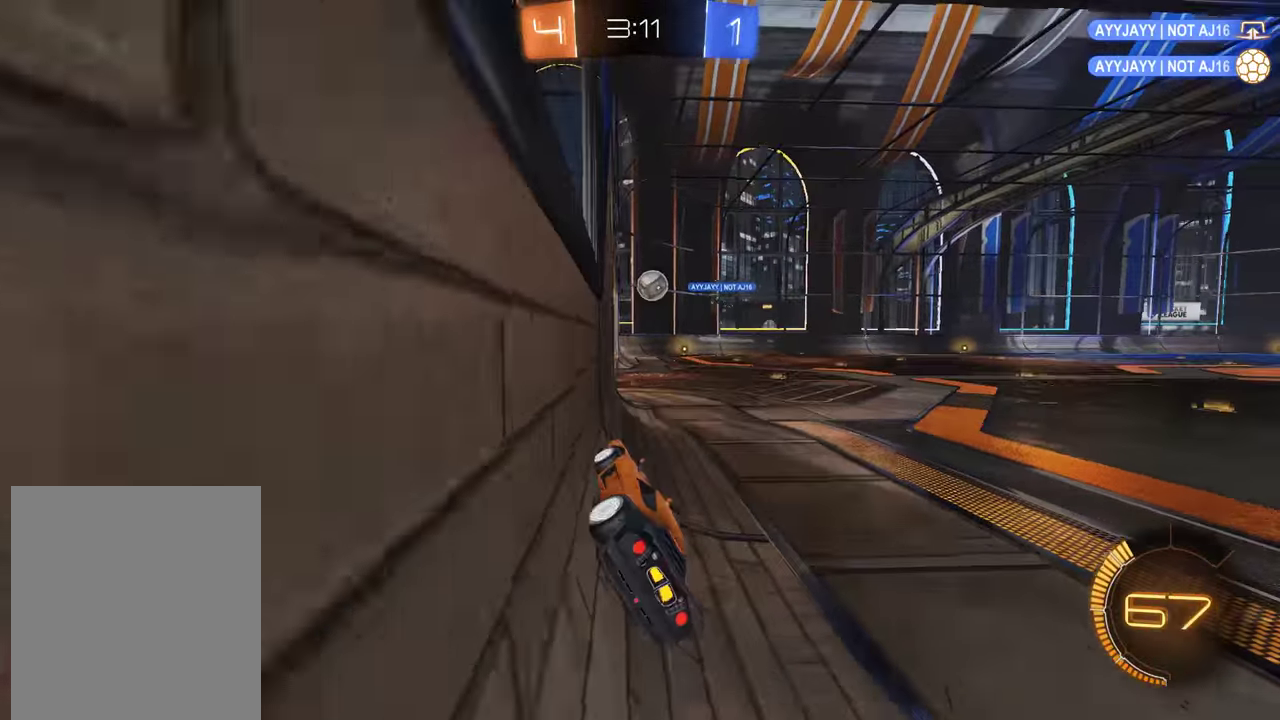
{"buttons": ["L2"], "left_stick": "center", "right_stick": "center", "events": [[33, "L2", "down"], [133, "L2", "up"], [267, "L2", "down"]]}
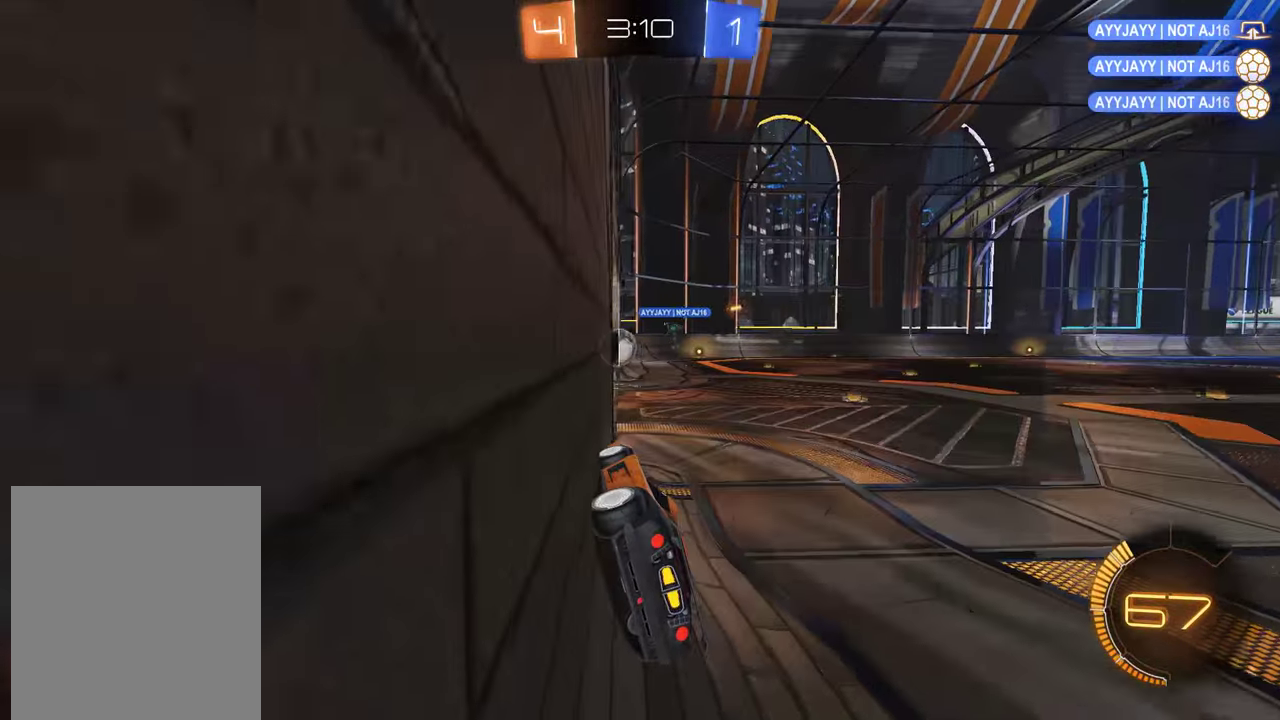
{"buttons": ["L1"], "left_stick": "center", "right_stick": "center", "events": [[33, "L2", "up"], [333, "L1", "down"], [333, "Y", "down"], [400, "Y", "up"]]}
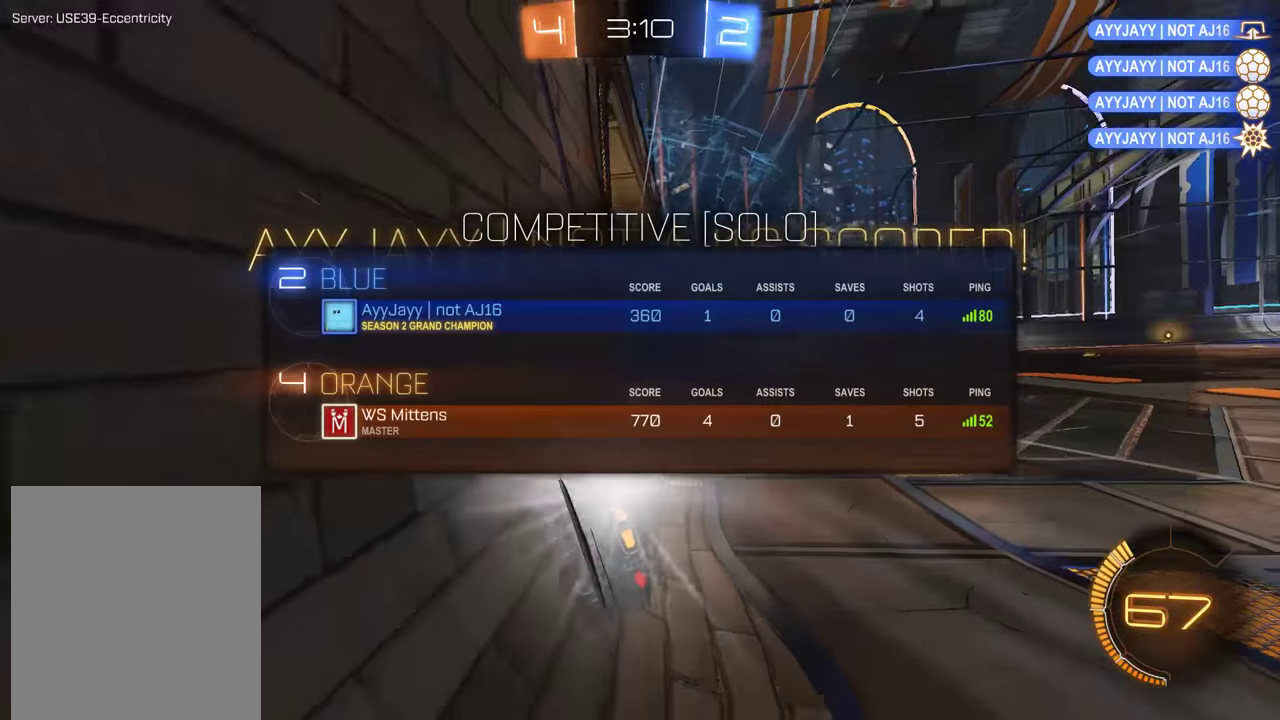
{"buttons": [], "left_stick": "down-left", "right_stick": "center"}
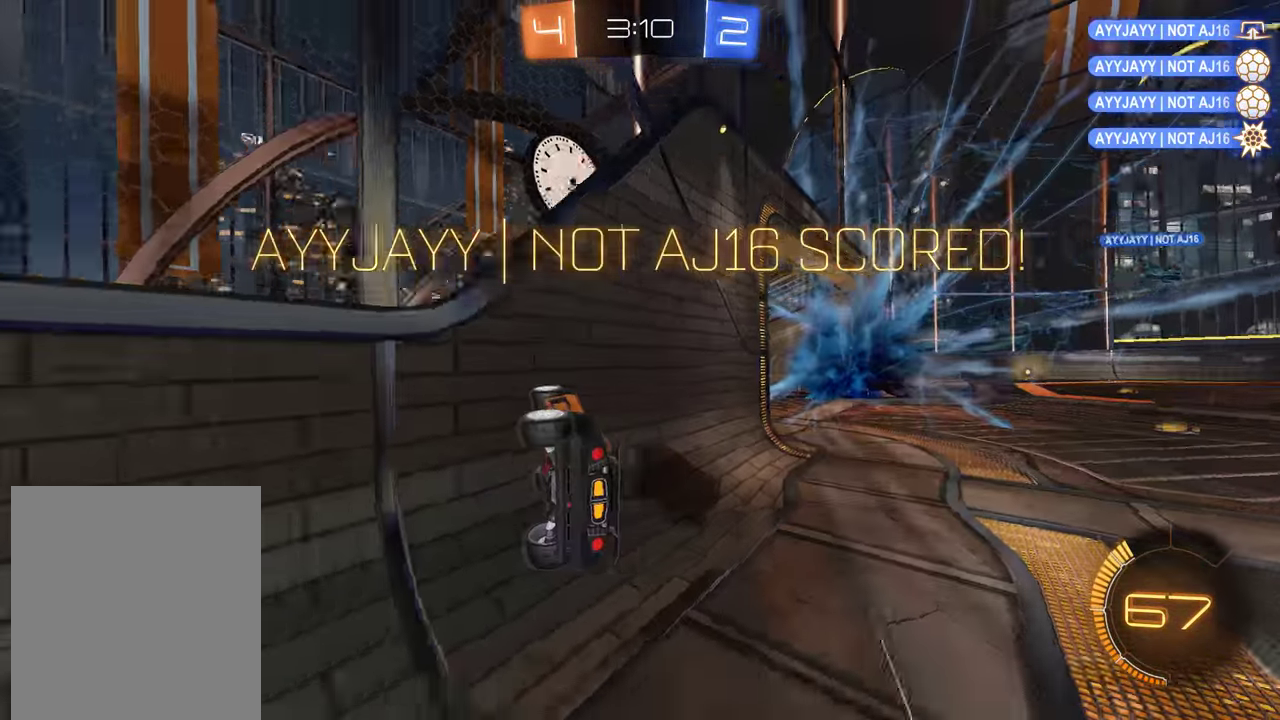
{"buttons": ["B"], "left_stick": "left", "right_stick": "center", "events": [[17, "left_stick", "left"], [50, "B", "down"]]}
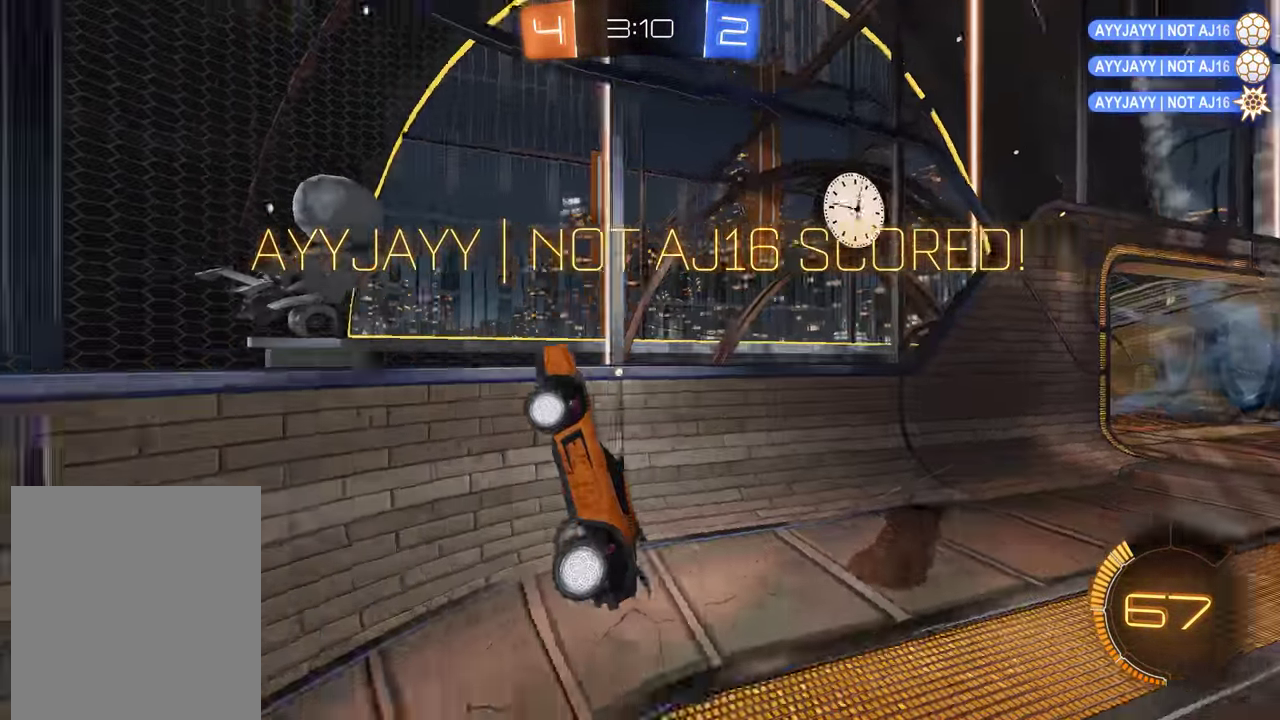
{"buttons": ["B"], "left_stick": "center", "right_stick": "center", "events": [[150, "left_stick", "center"]]}
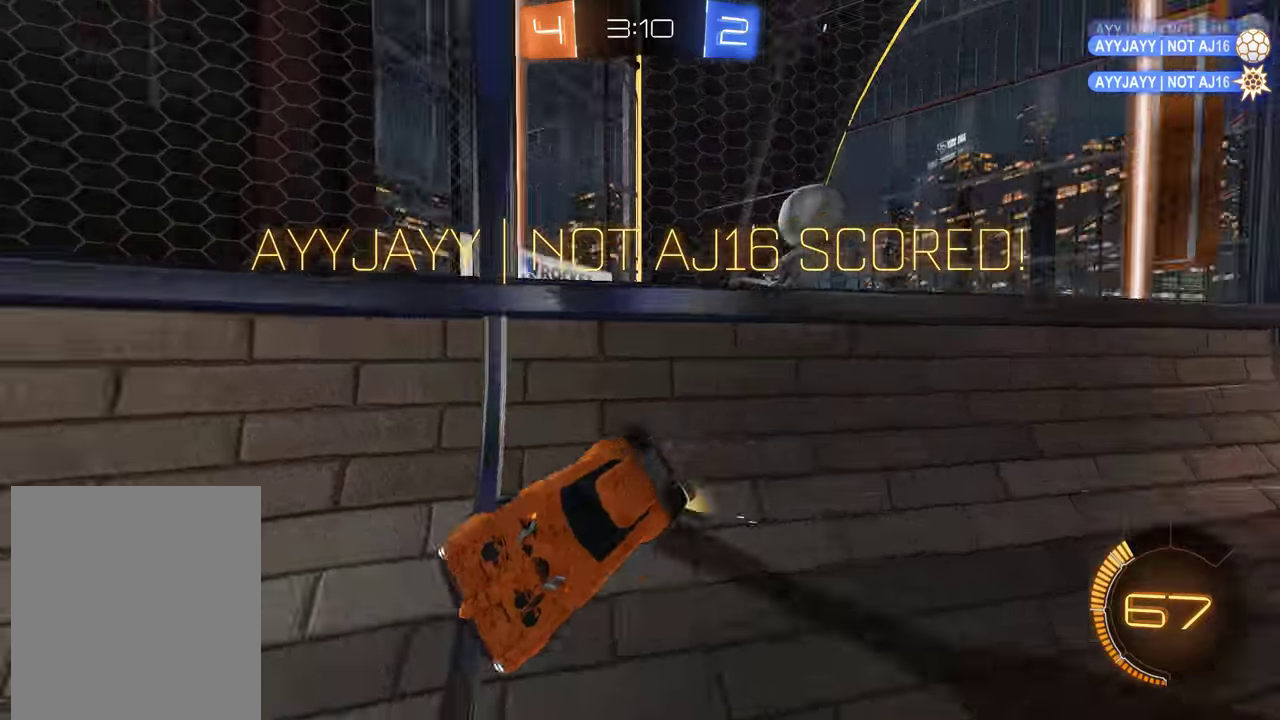
{"buttons": ["B", "R2"], "left_stick": "center", "right_stick": "center", "events": [[200, "R2", "down"]]}
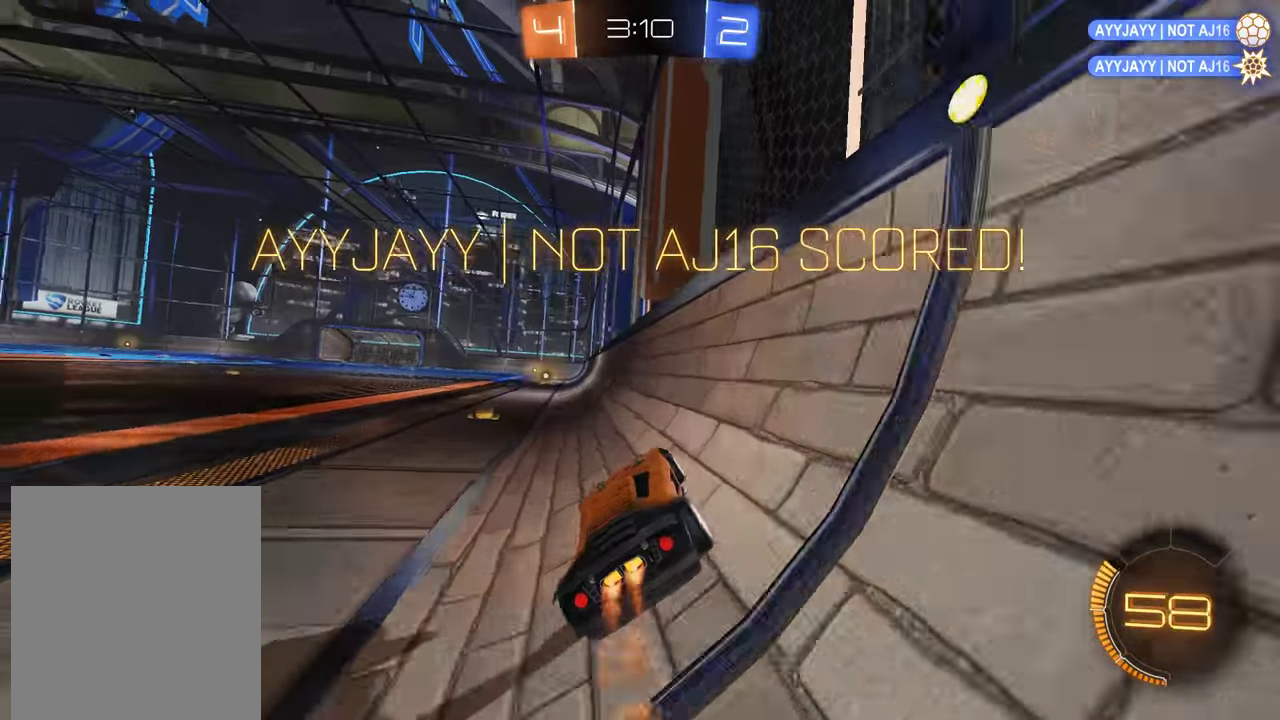
{"buttons": [], "left_stick": "center", "right_stick": "center", "events": [[83, "left_stick", "right"], [116, "A", "down"], [150, "L2", "down"], [150, "left_stick", "up-left"], [350, "A", "up"], [350, "left_stick", "center"], [416, "L2", "up"], [416, "R2", "up"], [450, "B", "up"]]}
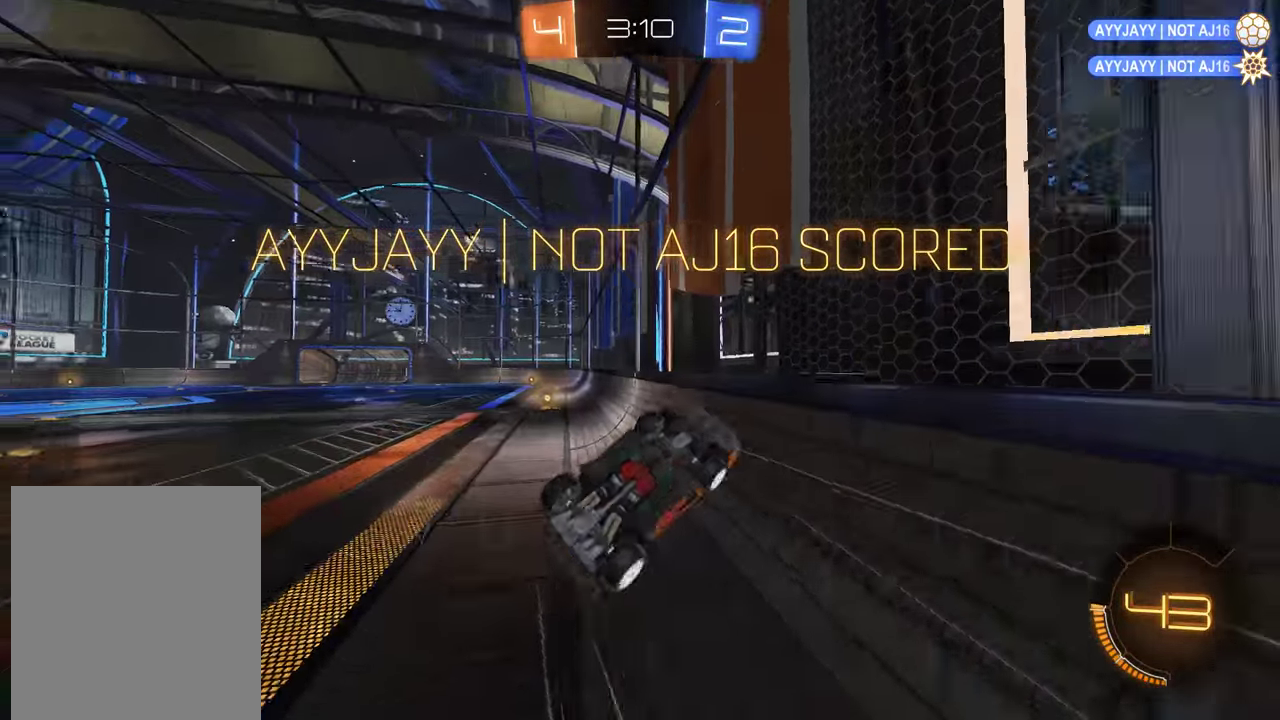
{"buttons": [], "left_stick": "center", "right_stick": "center", "events": [[283, "L2", "down"], [316, "left_stick", "right"], [450, "left_stick", "center"], [483, "L2", "up"]]}
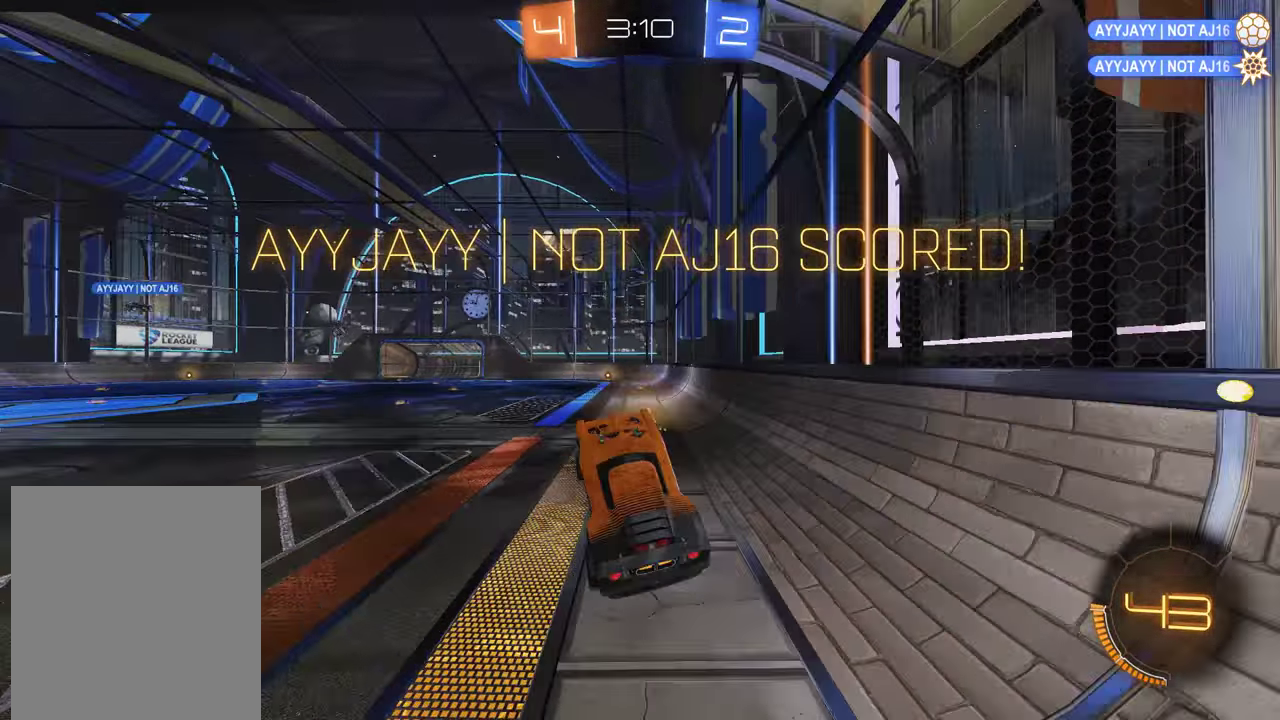
{"buttons": ["B", "R2"], "left_stick": "center", "right_stick": "center", "events": [[83, "B", "down"], [116, "A", "down"], [183, "A", "up"], [183, "R2", "down"], [250, "A", "down"], [350, "A", "up"], [416, "A", "down"], [483, "A", "up"]]}
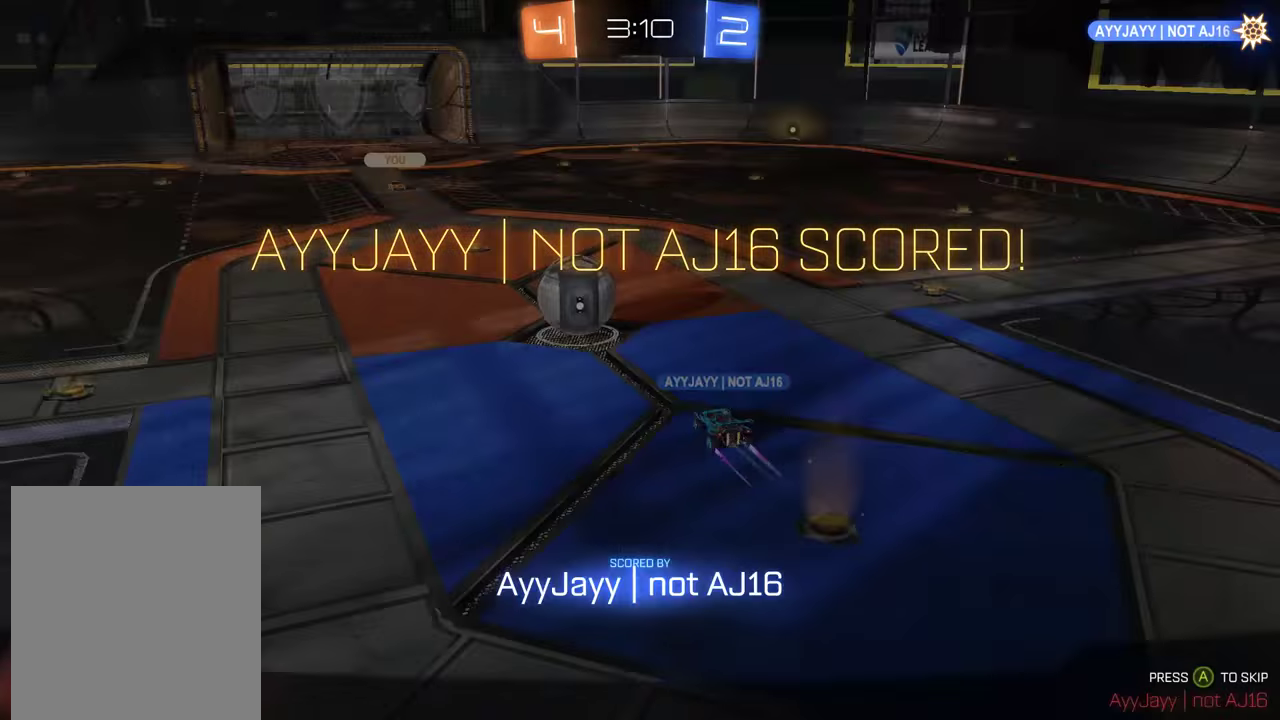
{"buttons": ["B", "R2"], "left_stick": "center", "right_stick": "center", "events": [[50, "A", "down"], [150, "A", "up"], [200, "A", "down"], [300, "A", "up"]]}